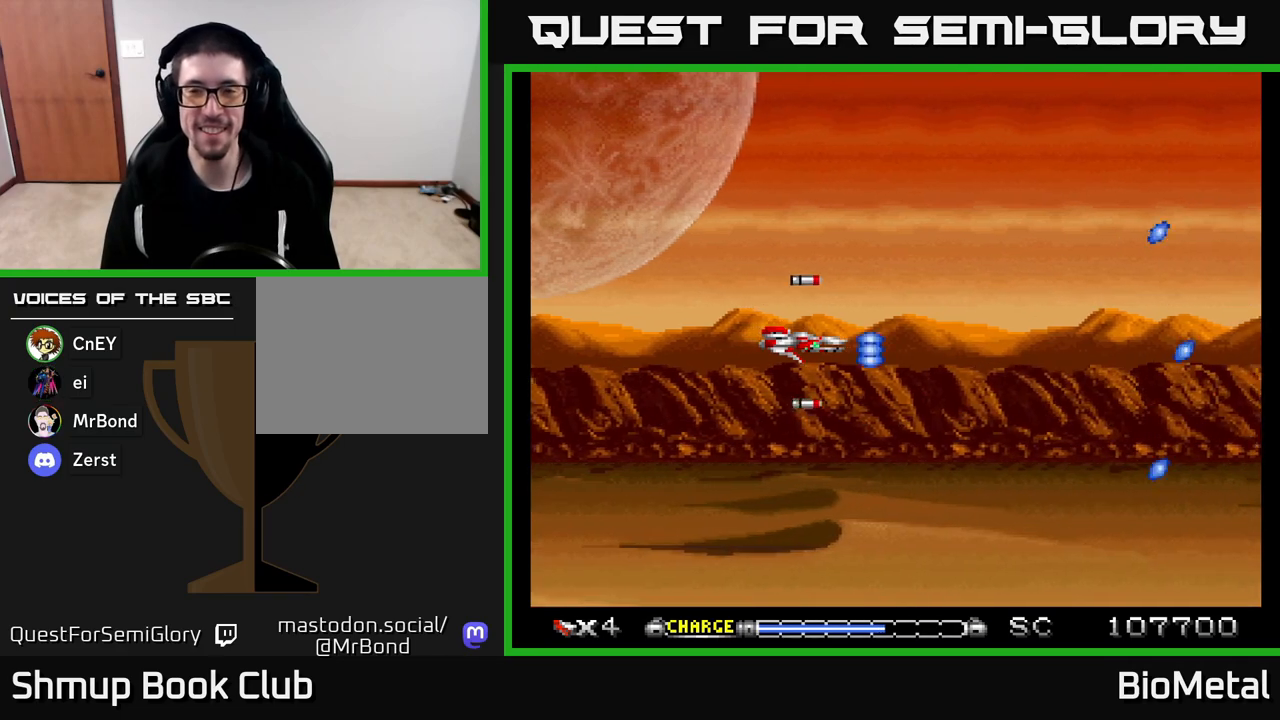
Gameplay with a controller (Xbox layout); each line is a JSON object with the inputs held at the frame after it. "events" lists button and stick changes between this image and that frame as [ms after this image, input, new state], when the widget could be followed in between.
{"buttons": ["A"], "left_stick": "center", "right_stick": "center", "events": []}
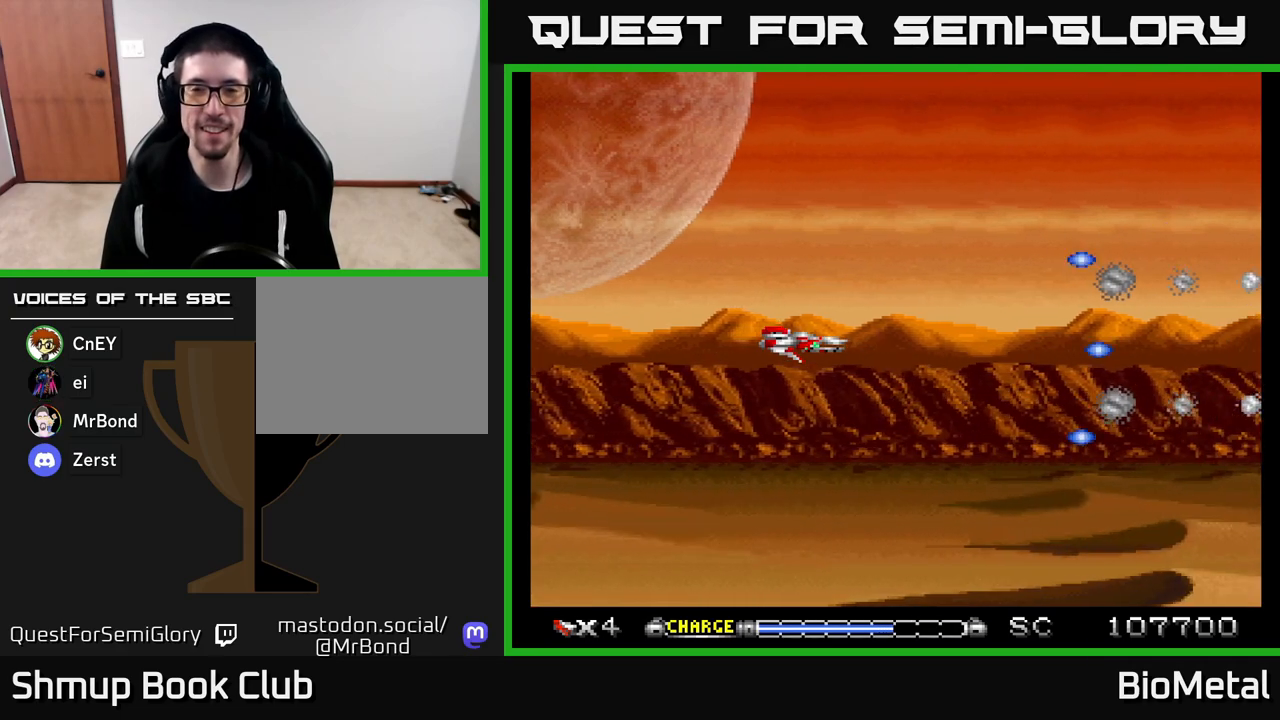
{"buttons": ["A"], "left_stick": "center", "right_stick": "center", "events": []}
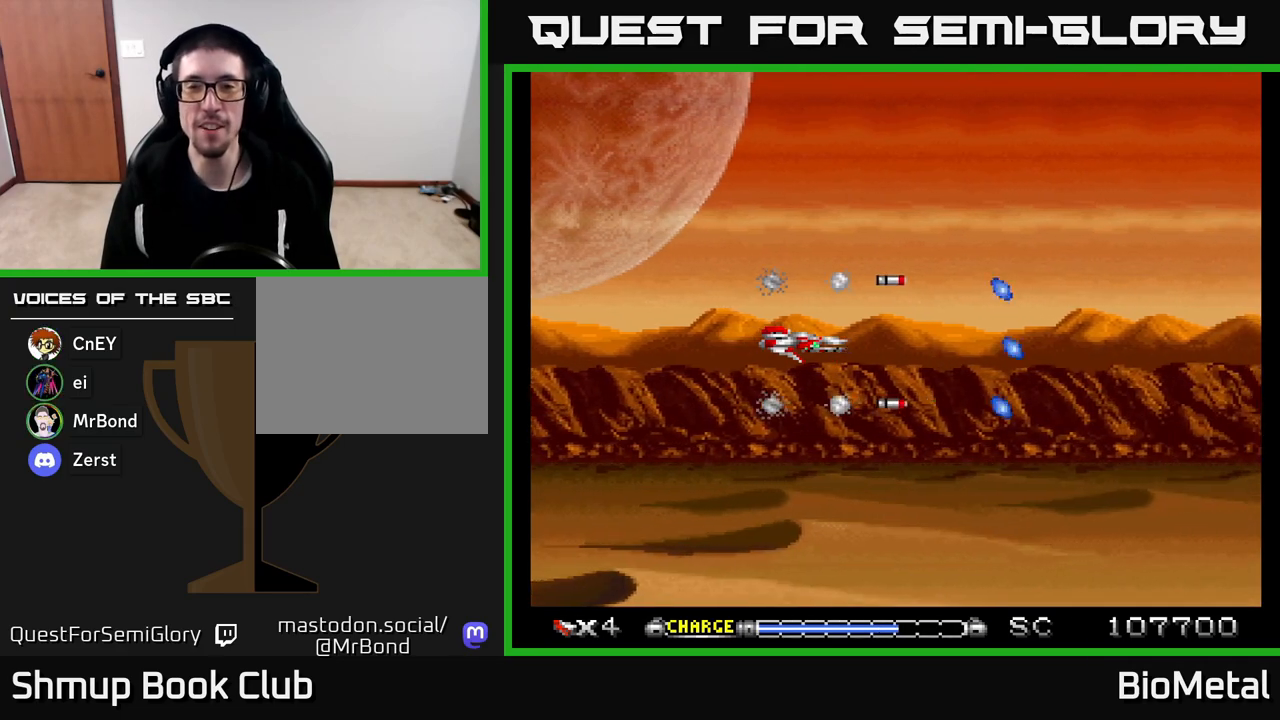
{"buttons": ["A"], "left_stick": "center", "right_stick": "center", "events": []}
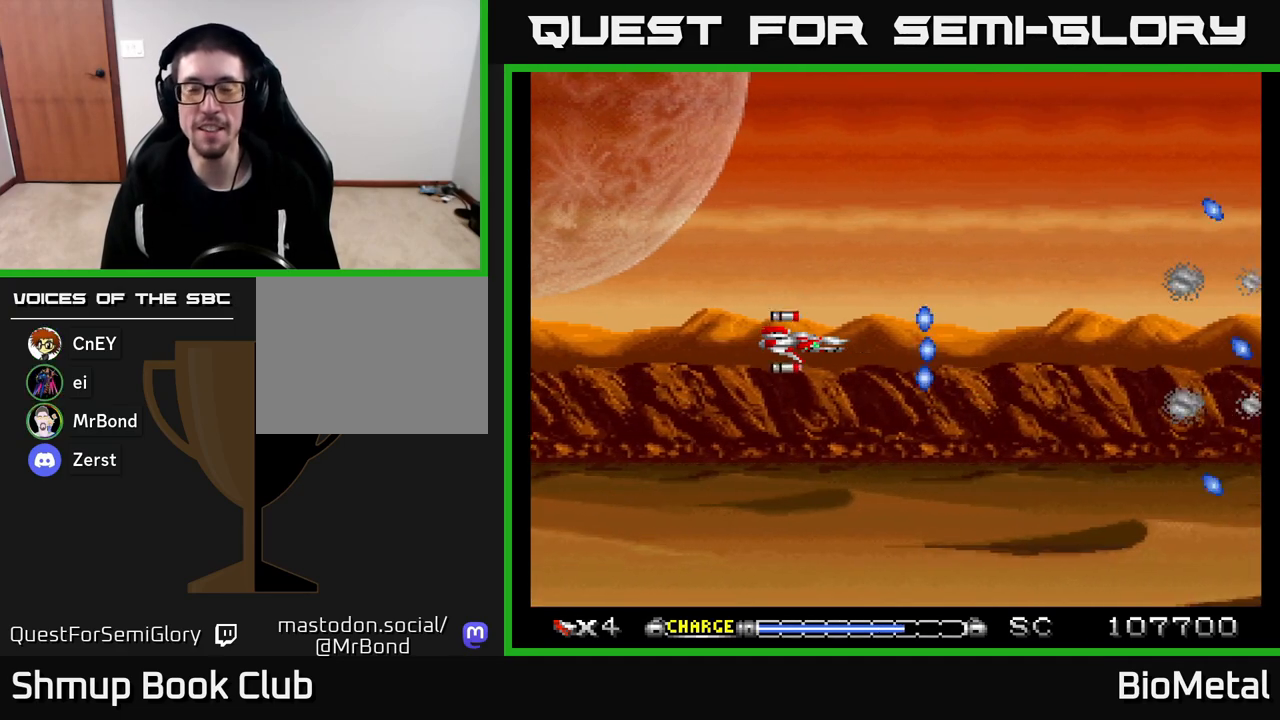
{"buttons": ["A"], "left_stick": "center", "right_stick": "center", "events": [[367, "DPAD_UP", "down"], [433, "DPAD_UP", "up"]]}
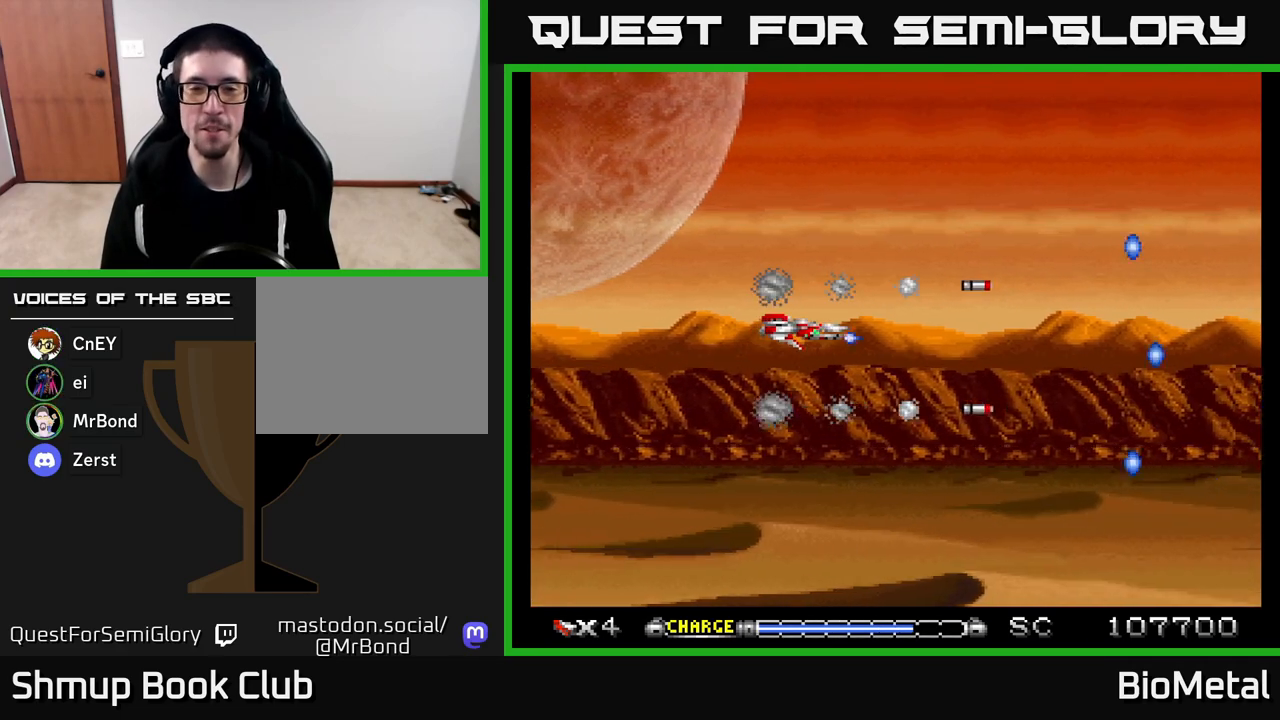
{"buttons": ["A"], "left_stick": "center", "right_stick": "center", "events": [[317, "DPAD_DOWN", "down"], [350, "DPAD_DOWN", "up"]]}
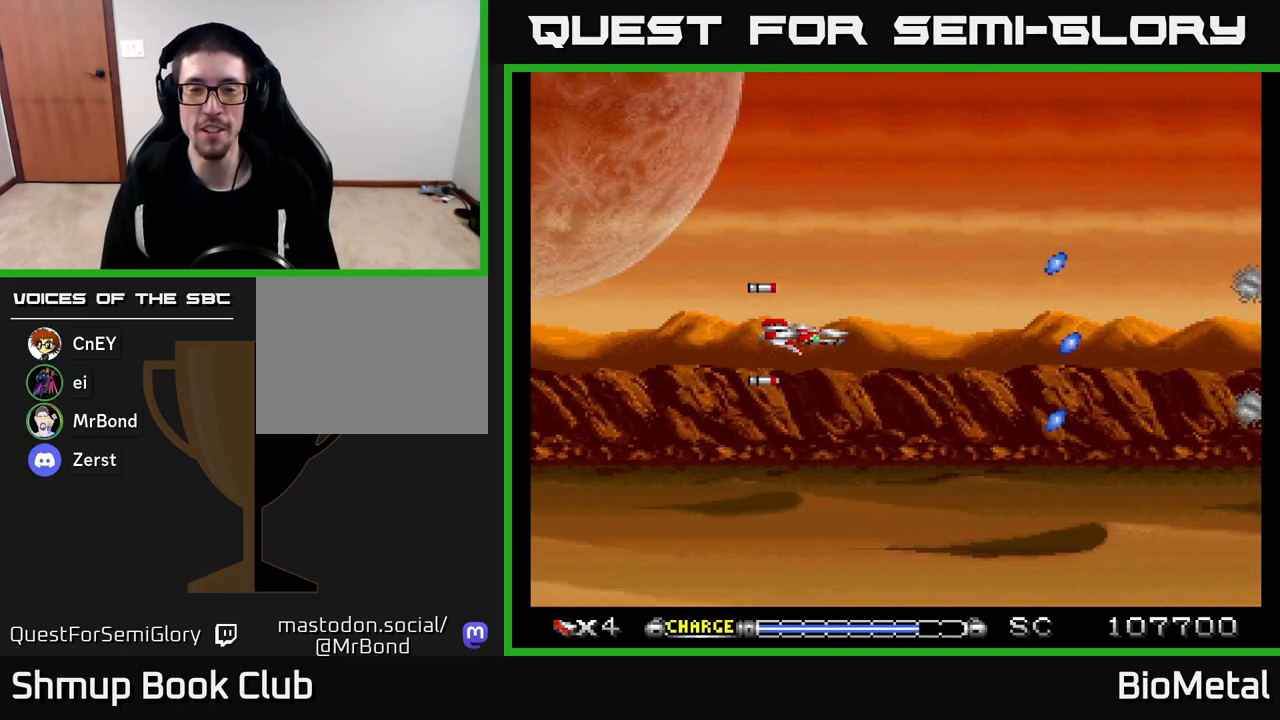
{"buttons": ["A"], "left_stick": "center", "right_stick": "center", "events": []}
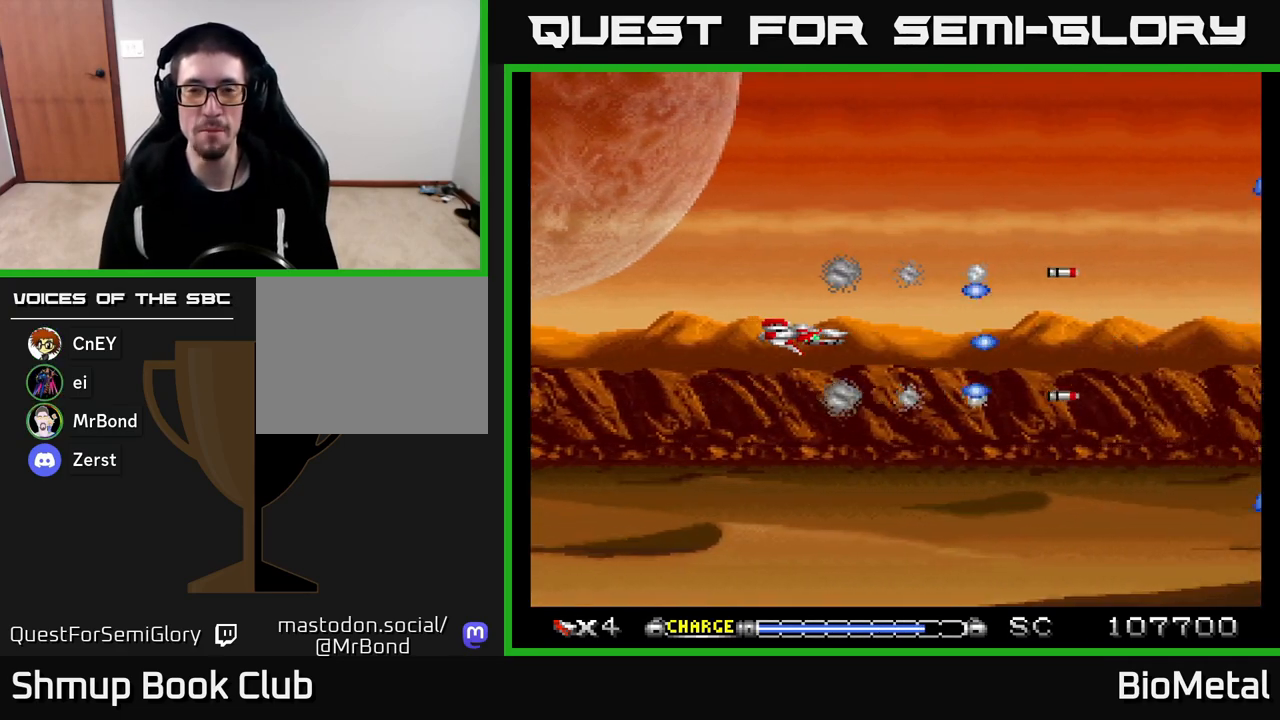
{"buttons": ["A"], "left_stick": "center", "right_stick": "center", "events": []}
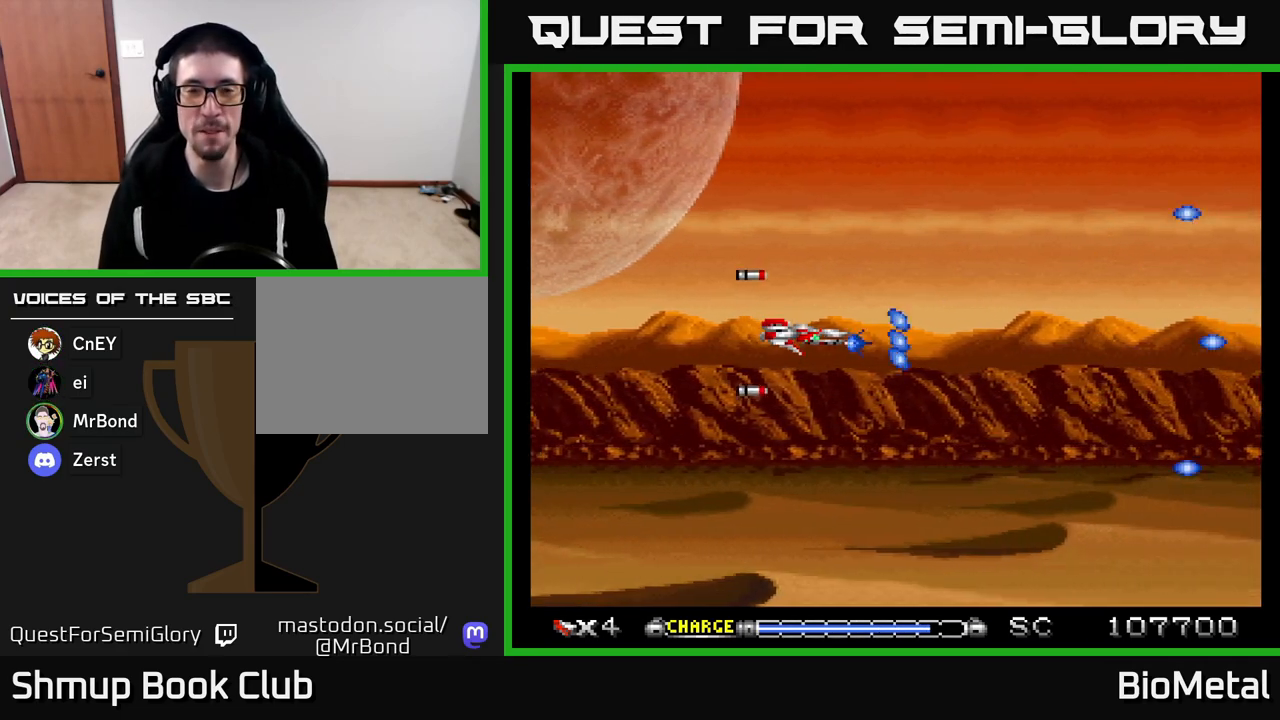
{"buttons": ["A"], "left_stick": "center", "right_stick": "center", "events": []}
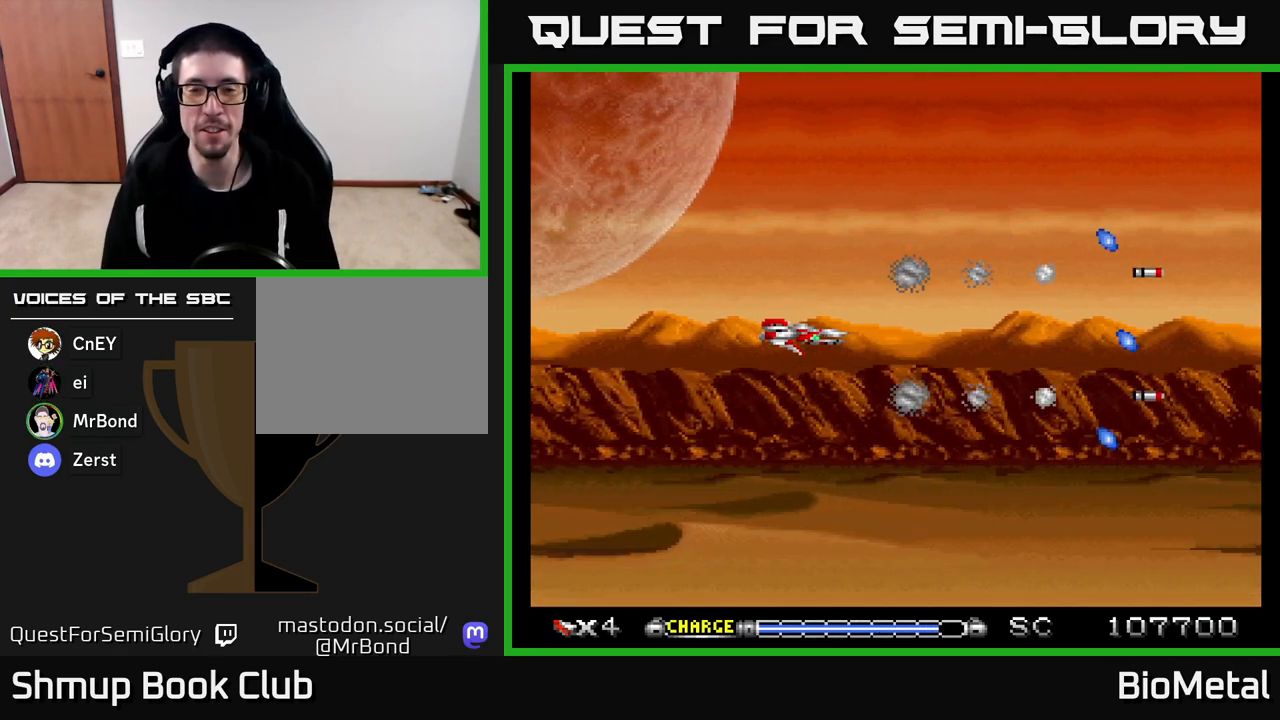
{"buttons": ["A"], "left_stick": "center", "right_stick": "center", "events": []}
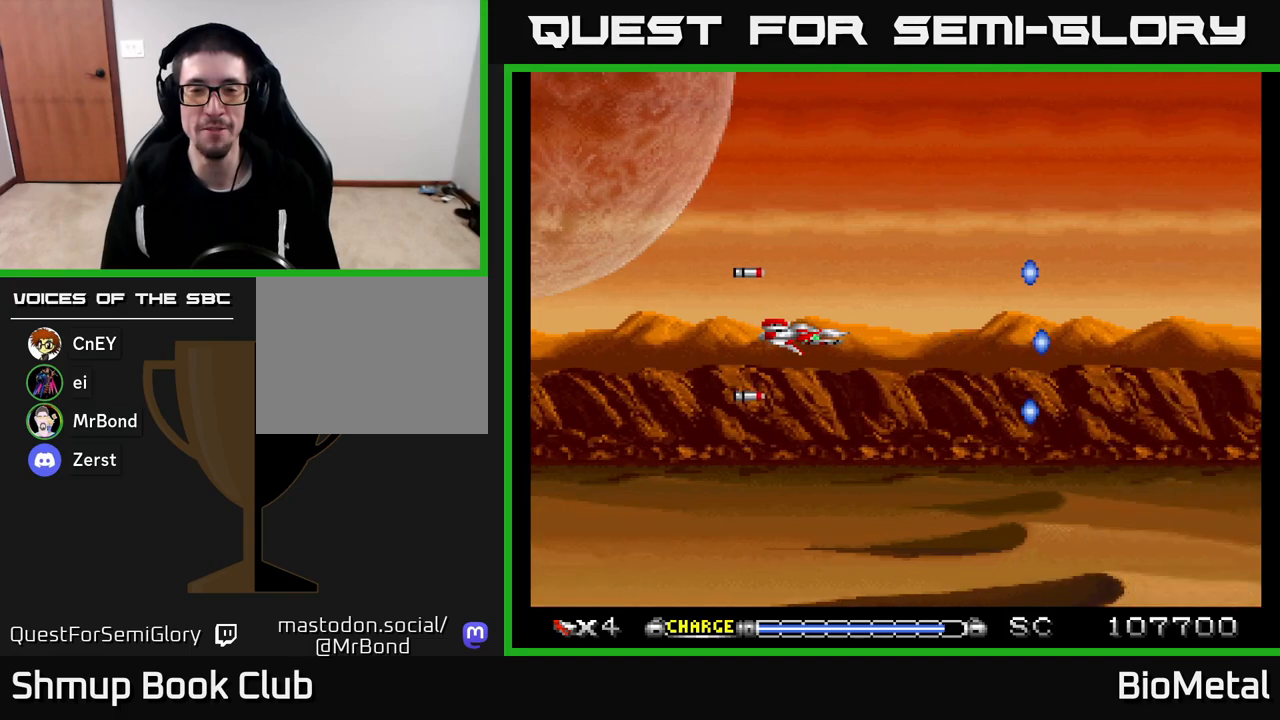
{"buttons": ["A"], "left_stick": "center", "right_stick": "center", "events": [[400, "DPAD_DOWN", "down"], [450, "DPAD_DOWN", "up"]]}
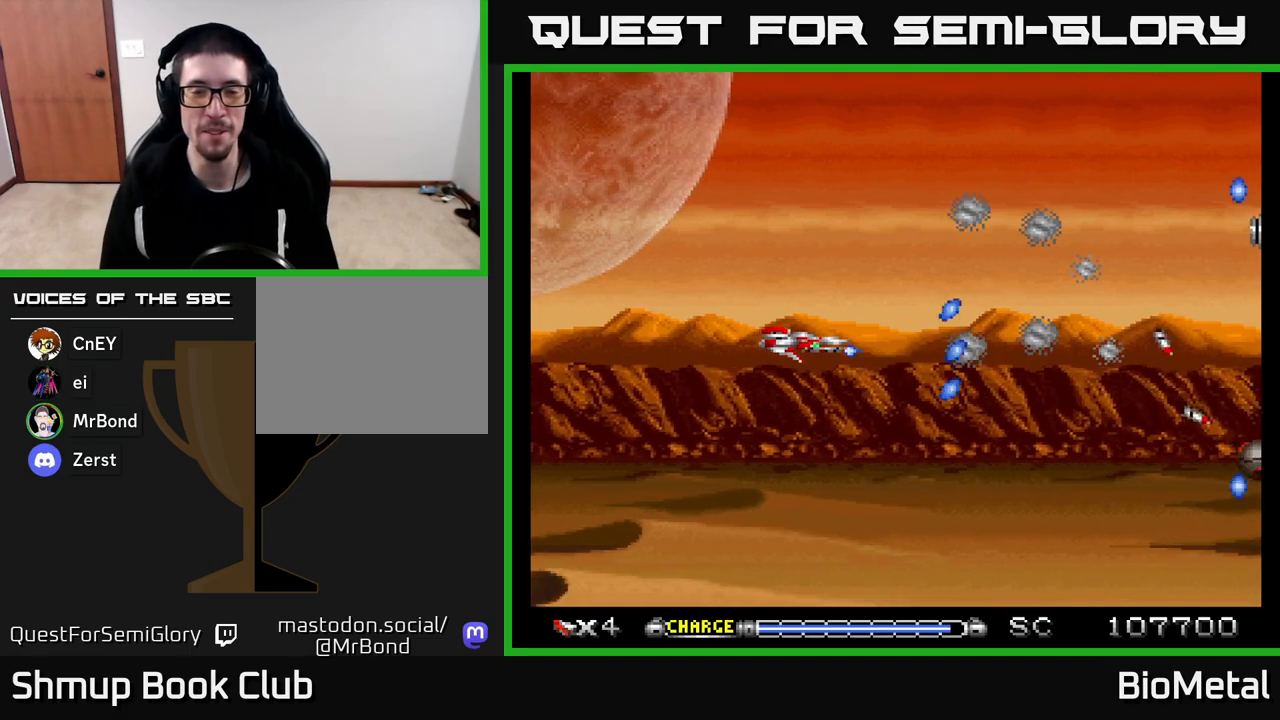
{"buttons": ["A"], "left_stick": "center", "right_stick": "center", "events": [[350, "DPAD_RIGHT", "down"], [450, "DPAD_RIGHT", "up"]]}
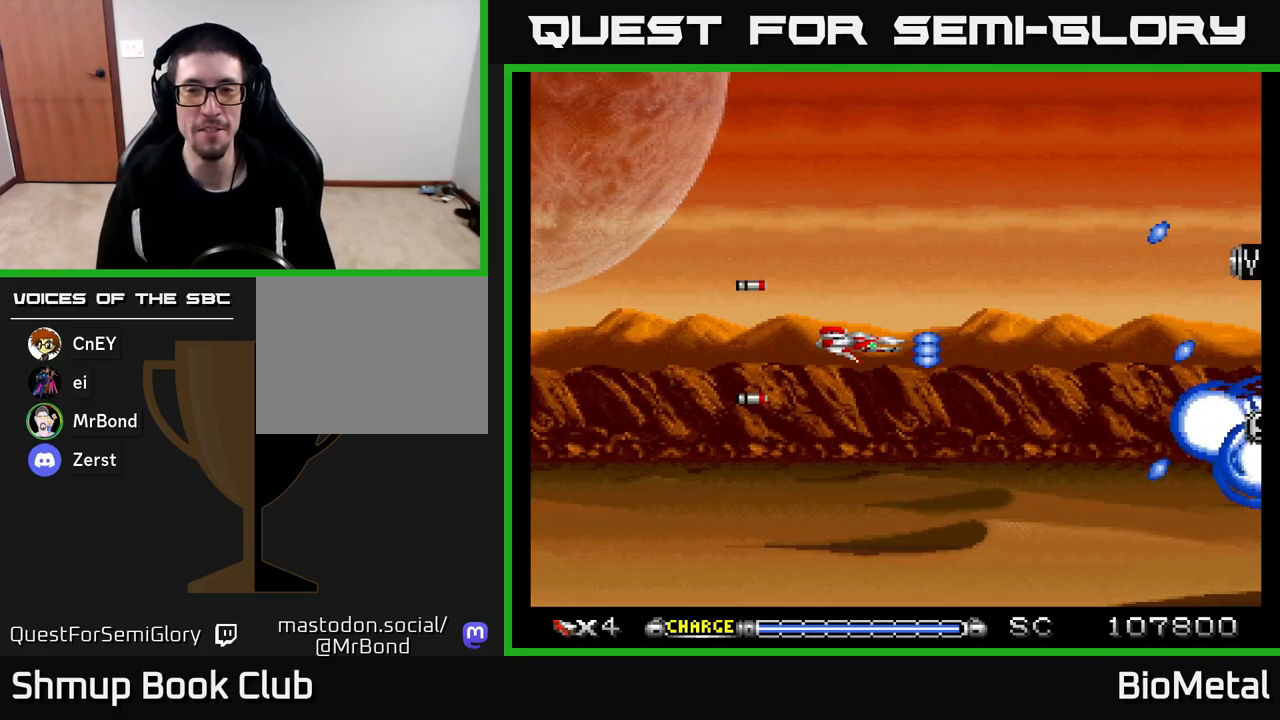
{"buttons": ["A"], "left_stick": "center", "right_stick": "center", "events": []}
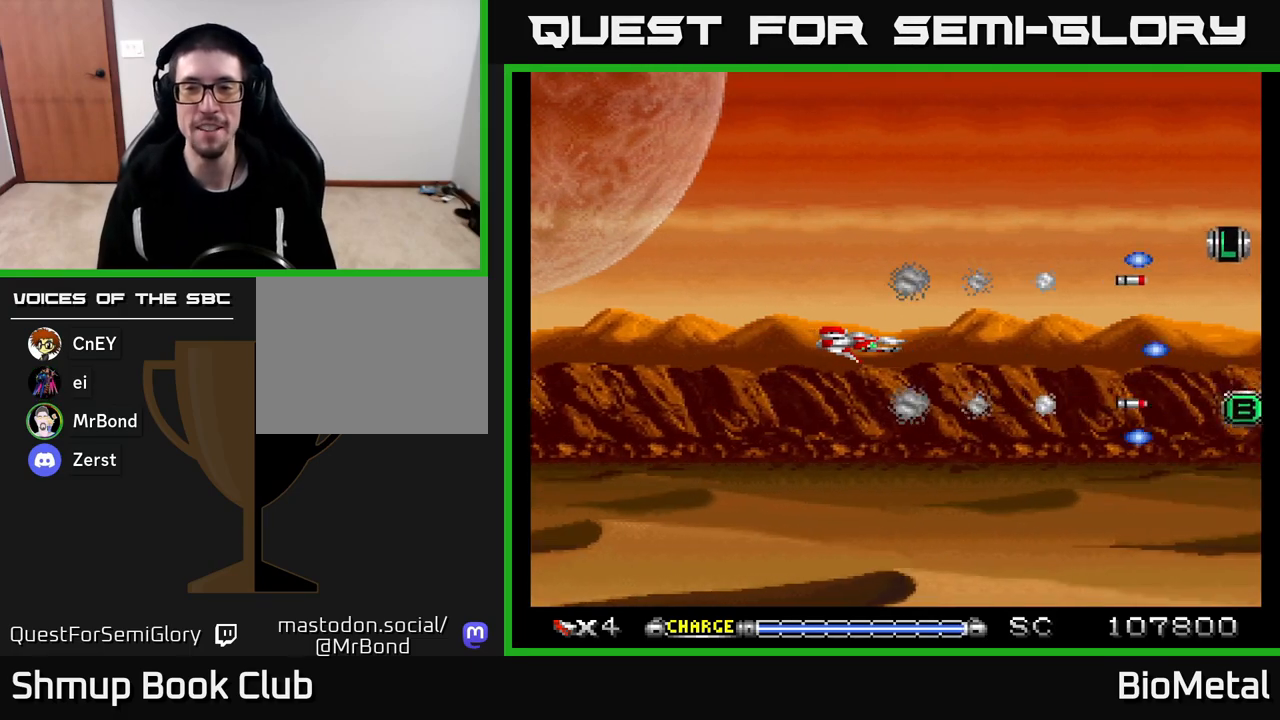
{"buttons": ["A"], "left_stick": "center", "right_stick": "center", "events": [[83, "DPAD_LEFT", "down"], [183, "DPAD_LEFT", "up"]]}
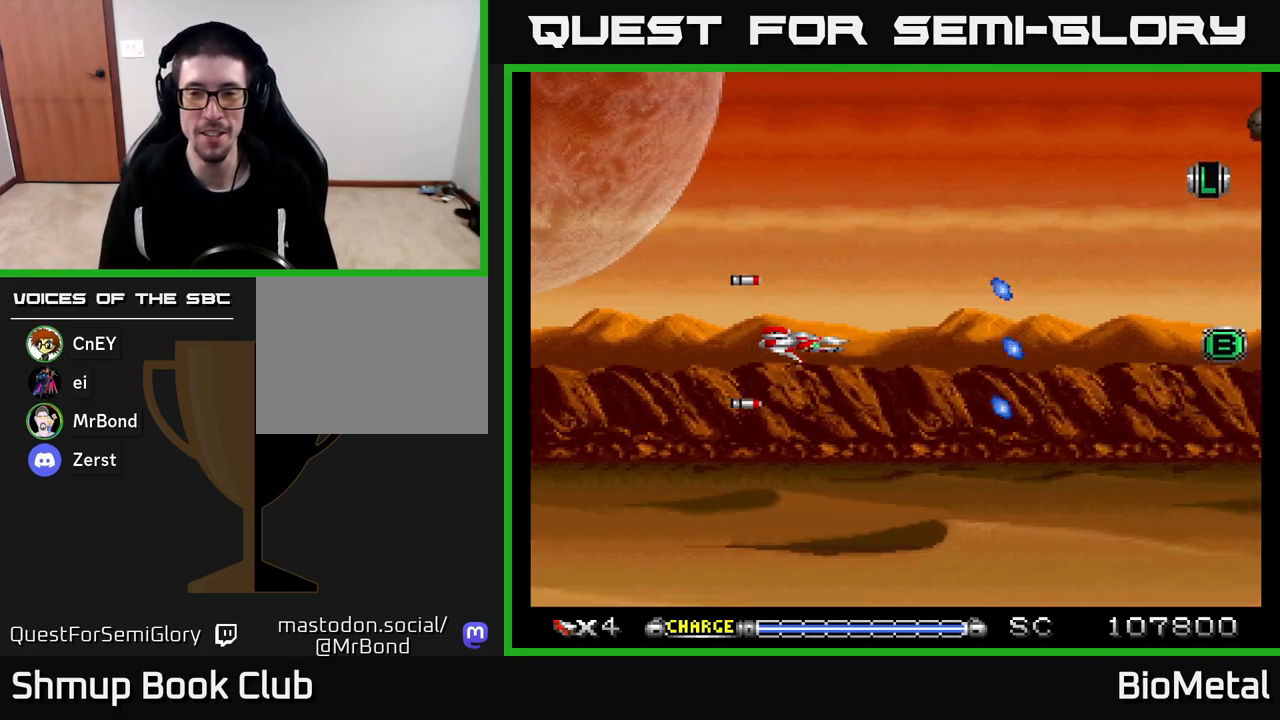
{"buttons": ["A", "DPAD_UP"], "left_stick": "center", "right_stick": "center", "events": [[283, "DPAD_UP", "down"]]}
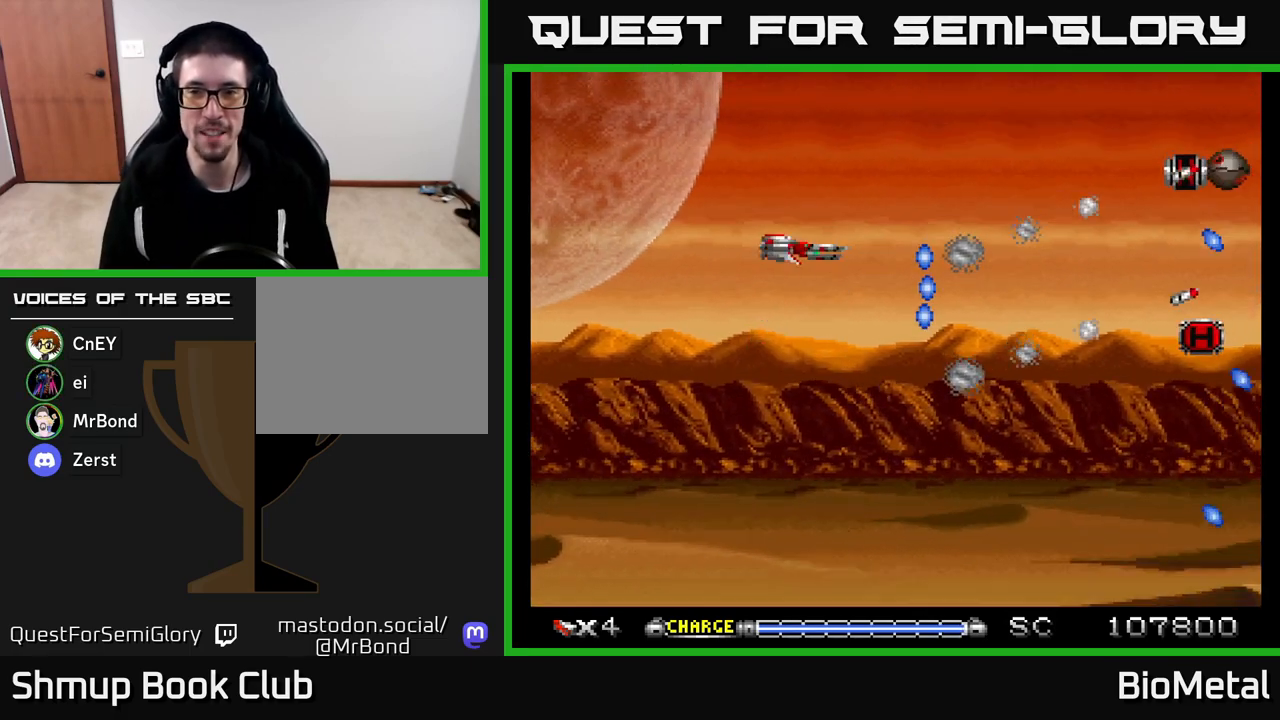
{"buttons": ["A", "DPAD_RIGHT"], "left_stick": "center", "right_stick": "center", "events": [[100, "DPAD_RIGHT", "down"], [117, "DPAD_UP", "up"], [250, "DPAD_DOWN", "down"], [250, "DPAD_RIGHT", "up"], [417, "DPAD_RIGHT", "down"], [433, "DPAD_DOWN", "up"]]}
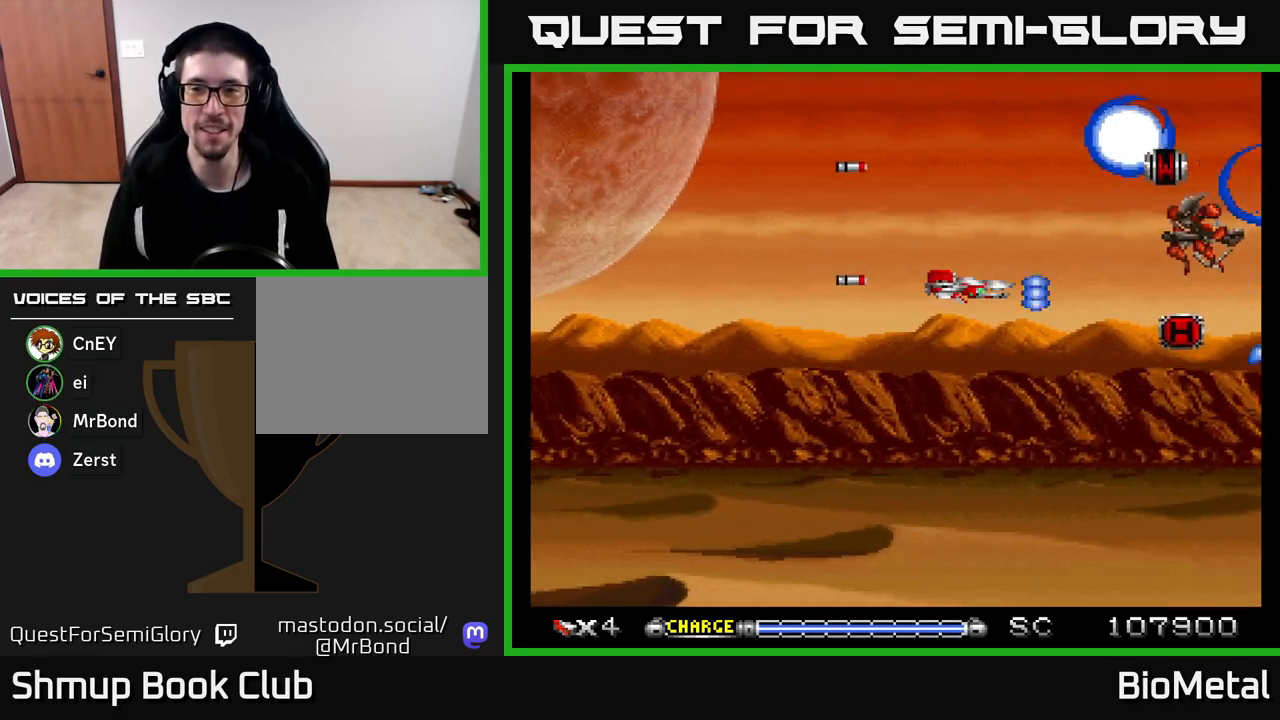
{"buttons": ["A", "DPAD_DOWN"], "left_stick": "center", "right_stick": "center", "events": [[17, "DPAD_RIGHT", "up"], [383, "DPAD_DOWN", "down"], [433, "DPAD_LEFT", "down"], [467, "DPAD_LEFT", "up"]]}
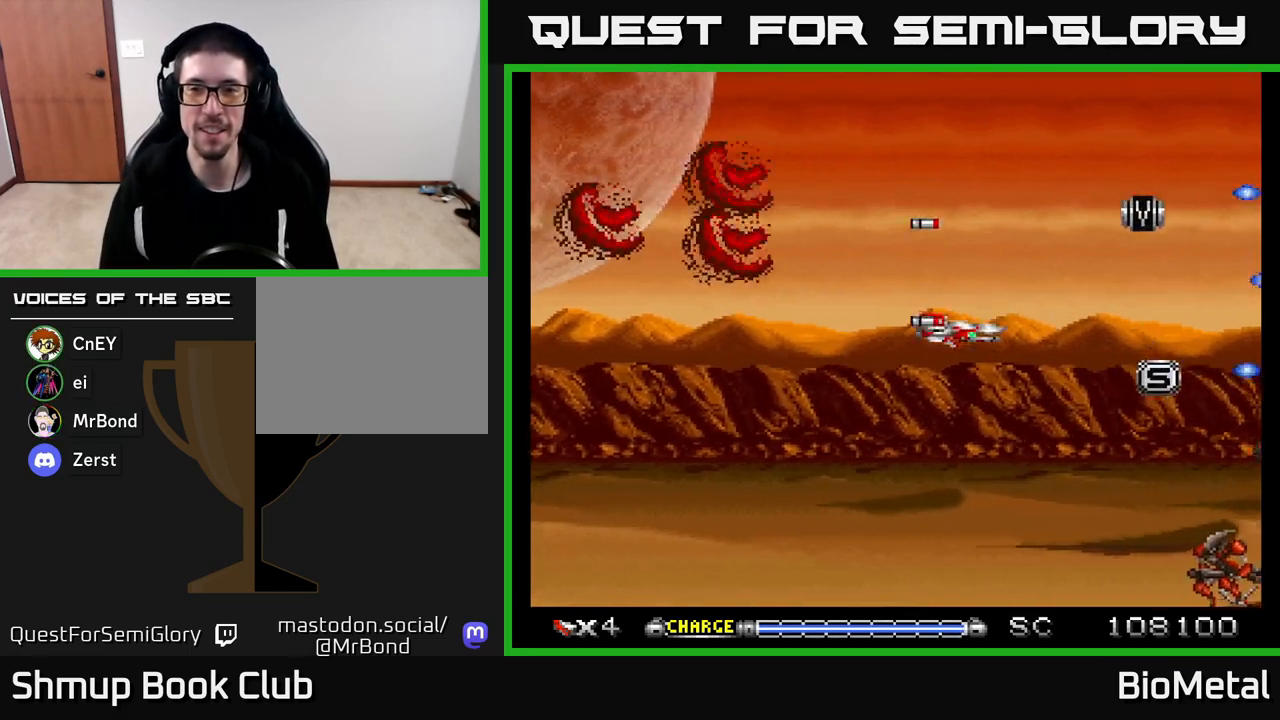
{"buttons": ["A", "DPAD_LEFT"], "left_stick": "center", "right_stick": "center", "events": [[50, "DPAD_DOWN", "up"], [50, "DPAD_RIGHT", "down"], [100, "DPAD_UP", "down"], [350, "DPAD_RIGHT", "up"], [367, "DPAD_UP", "up"], [383, "DPAD_LEFT", "down"], [417, "DPAD_DOWN", "down"], [483, "DPAD_DOWN", "up"]]}
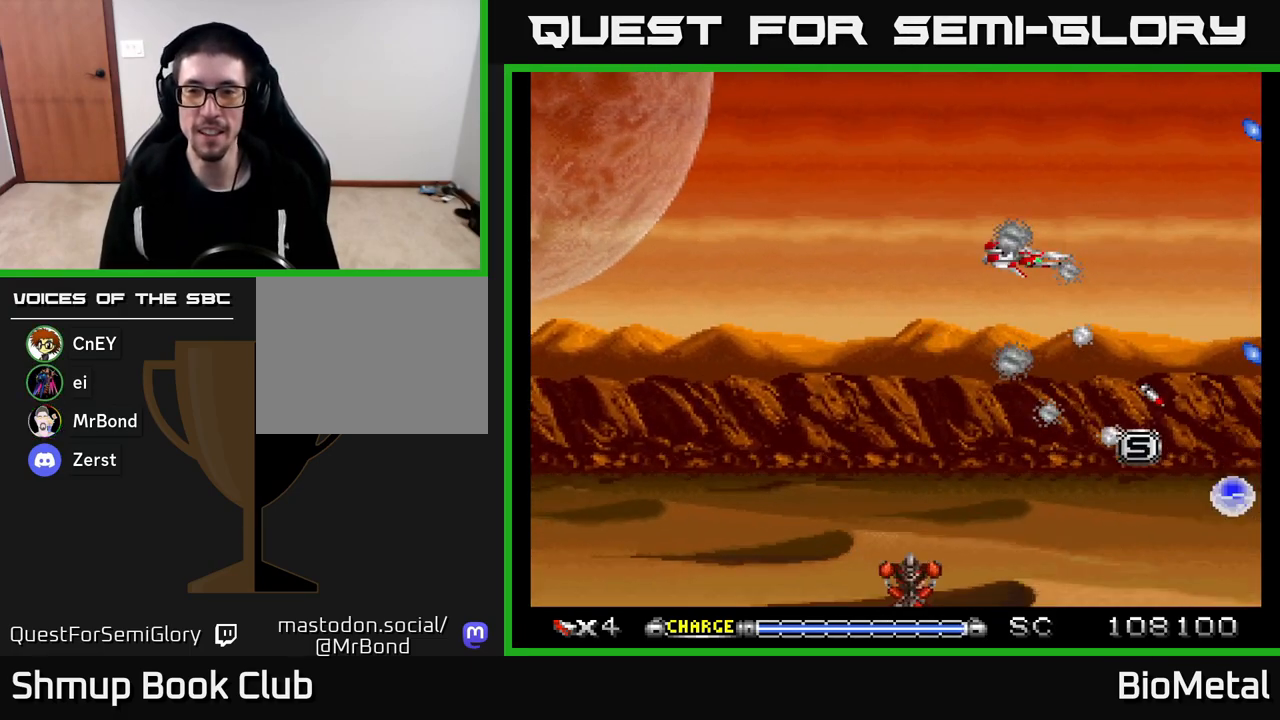
{"buttons": ["A", "DPAD_LEFT"], "left_stick": "center", "right_stick": "center", "events": [[67, "DPAD_DOWN", "down"], [300, "DPAD_DOWN", "up"]]}
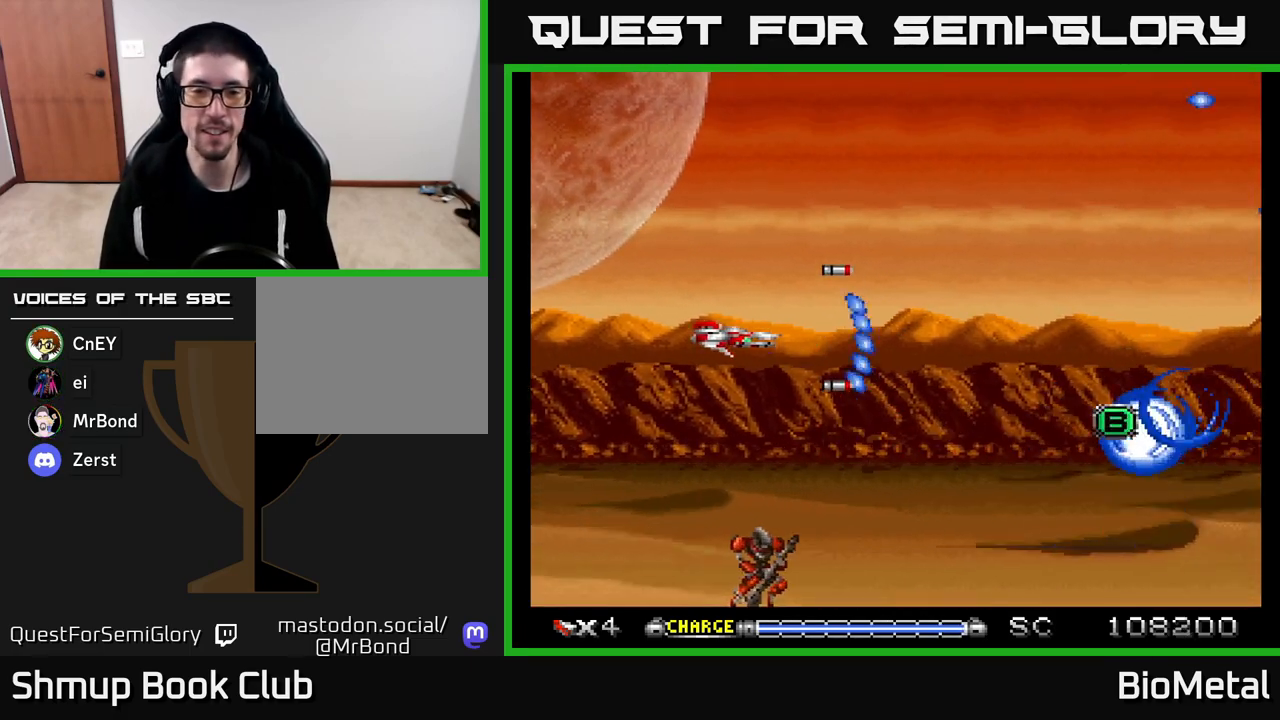
{"buttons": ["A", "DPAD_DOWN"], "left_stick": "center", "right_stick": "center", "events": [[33, "X", "down"], [67, "DPAD_DOWN", "down"], [200, "DPAD_LEFT", "up"], [217, "X", "up"], [333, "DPAD_DOWN", "up"], [450, "DPAD_DOWN", "down"]]}
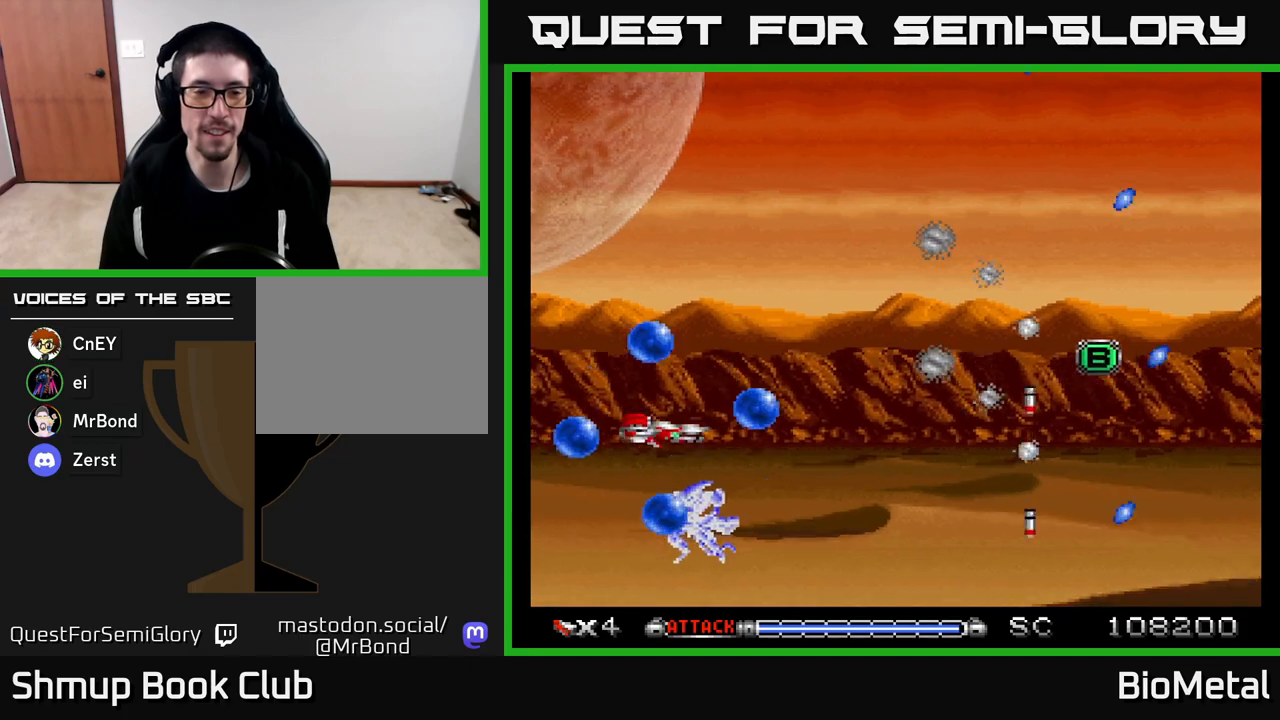
{"buttons": ["A", "DPAD_UP", "DPAD_RIGHT"], "left_stick": "center", "right_stick": "center", "events": [[50, "DPAD_DOWN", "up"], [83, "DPAD_LEFT", "down"], [167, "DPAD_UP", "down"], [267, "DPAD_LEFT", "up"], [350, "DPAD_RIGHT", "down"], [367, "DPAD_UP", "up"], [450, "DPAD_UP", "down"]]}
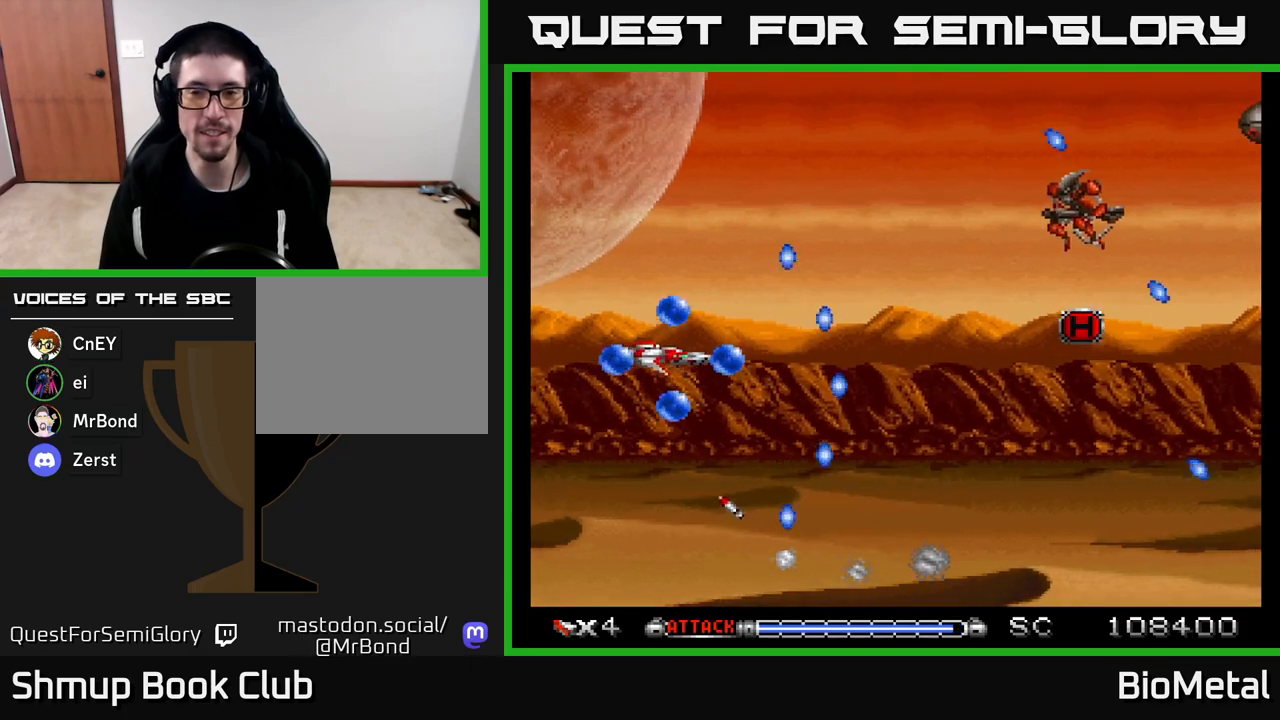
{"buttons": ["A", "DPAD_DOWN", "DPAD_RIGHT"], "left_stick": "center", "right_stick": "center", "events": [[133, "DPAD_RIGHT", "up"], [367, "DPAD_UP", "up"], [400, "DPAD_DOWN", "down"], [483, "DPAD_RIGHT", "down"]]}
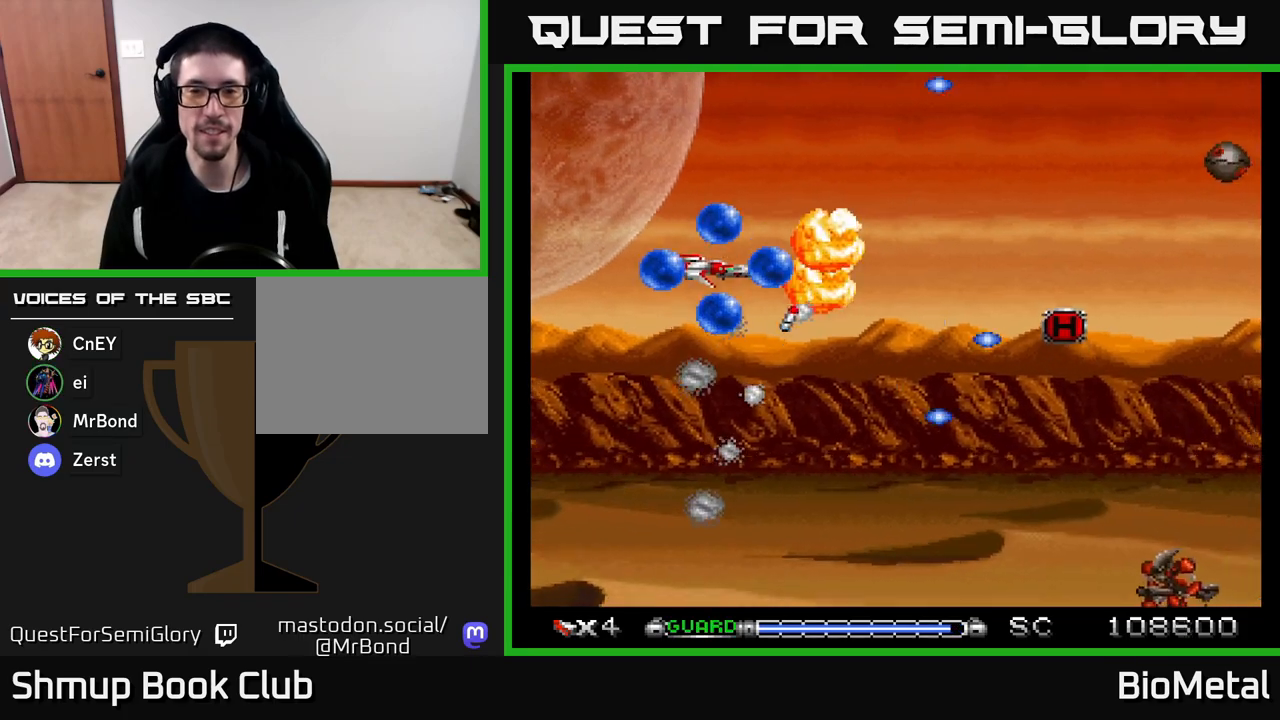
{"buttons": ["A", "DPAD_UP"], "left_stick": "center", "right_stick": "center", "events": [[83, "X", "down"], [250, "X", "up"], [267, "DPAD_DOWN", "up"], [383, "DPAD_UP", "down"], [417, "DPAD_RIGHT", "up"]]}
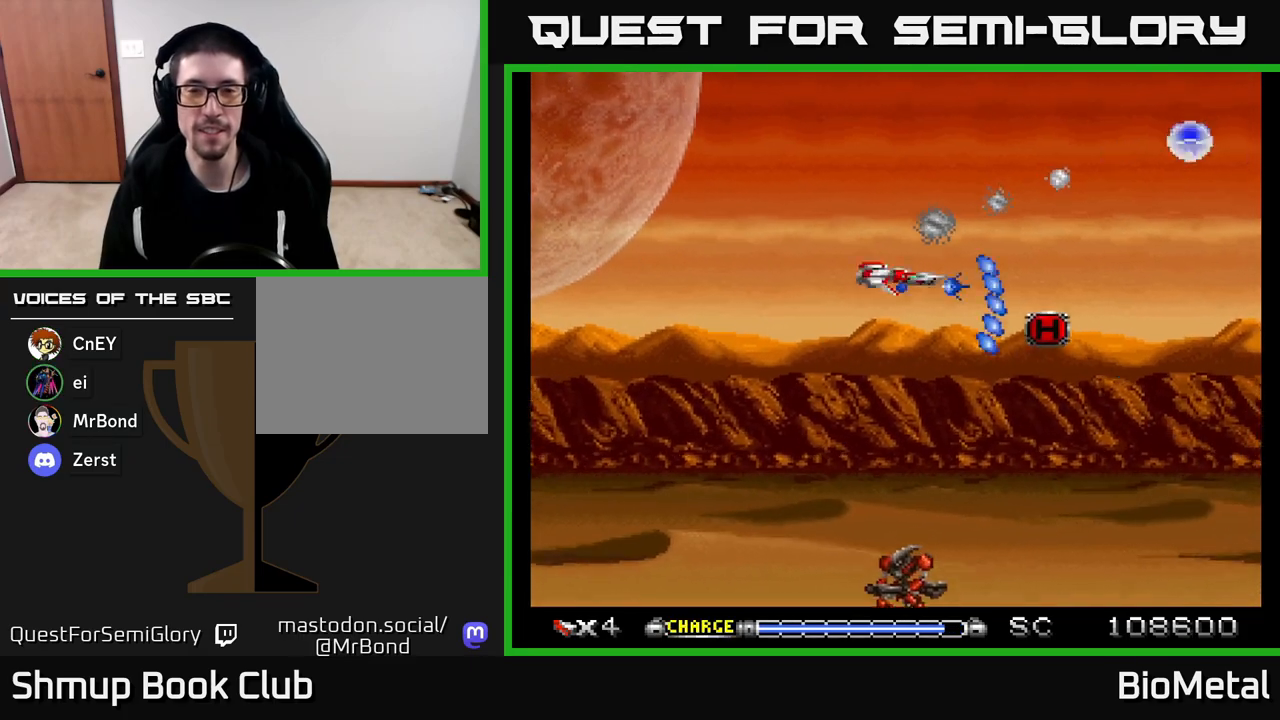
{"buttons": ["A", "DPAD_DOWN", "DPAD_LEFT"], "left_stick": "center", "right_stick": "center", "events": [[67, "DPAD_LEFT", "down"], [183, "DPAD_UP", "up"], [267, "DPAD_DOWN", "down"]]}
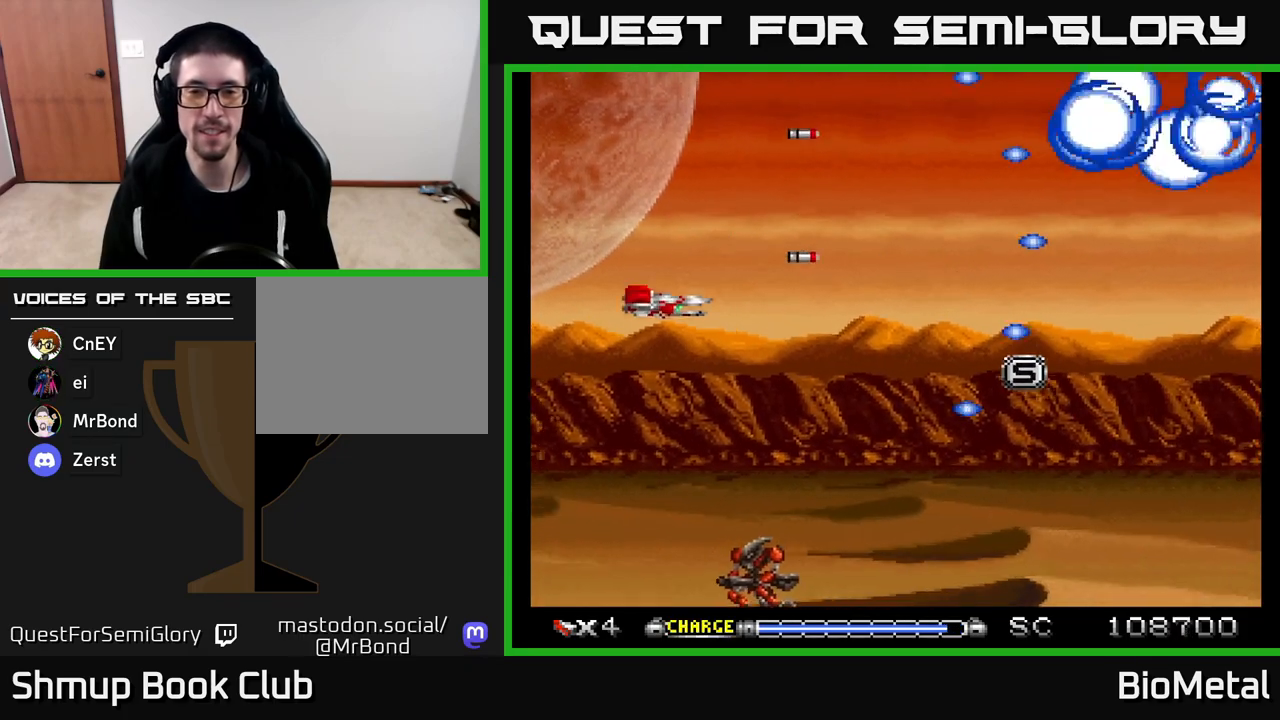
{"buttons": ["A"], "left_stick": "center", "right_stick": "center", "events": [[133, "DPAD_LEFT", "up"], [133, "X", "down"], [300, "DPAD_RIGHT", "down"], [300, "X", "up"], [383, "DPAD_DOWN", "up"], [450, "DPAD_RIGHT", "up"]]}
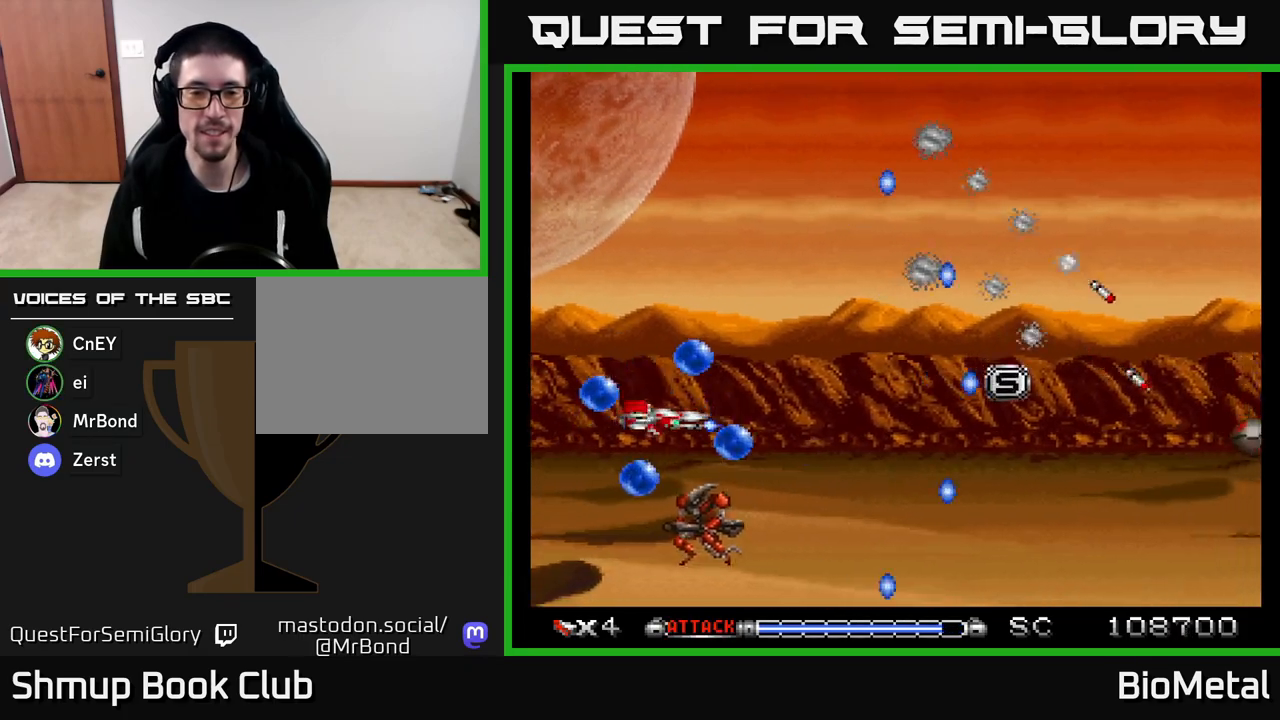
{"buttons": ["A"], "left_stick": "center", "right_stick": "center", "events": [[133, "DPAD_UP", "down"], [250, "DPAD_UP", "up"]]}
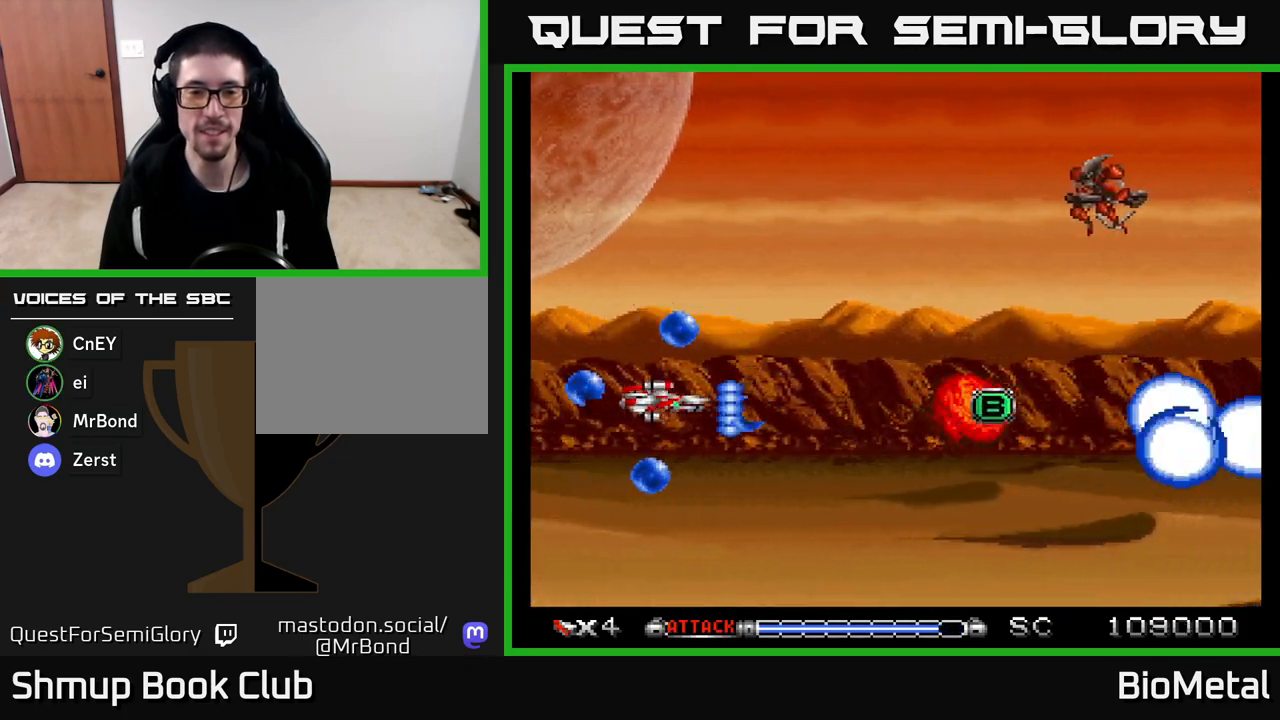
{"buttons": ["A", "DPAD_UP"], "left_stick": "center", "right_stick": "center", "events": [[50, "DPAD_RIGHT", "down"], [150, "DPAD_RIGHT", "up"], [150, "DPAD_UP", "down"]]}
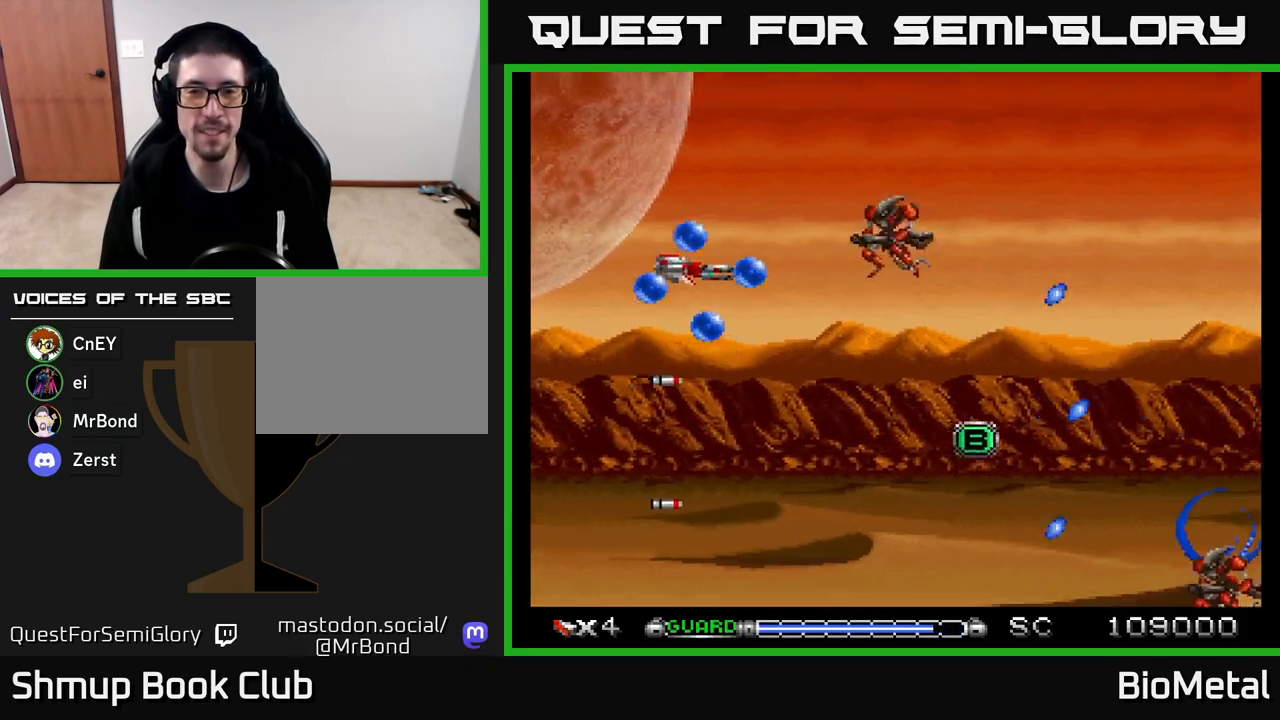
{"buttons": ["A"], "left_stick": "center", "right_stick": "center", "events": [[67, "DPAD_UP", "up"], [100, "DPAD_DOWN", "down"], [183, "X", "down"], [250, "DPAD_RIGHT", "down"], [367, "X", "up"], [467, "DPAD_DOWN", "up"], [467, "DPAD_RIGHT", "up"]]}
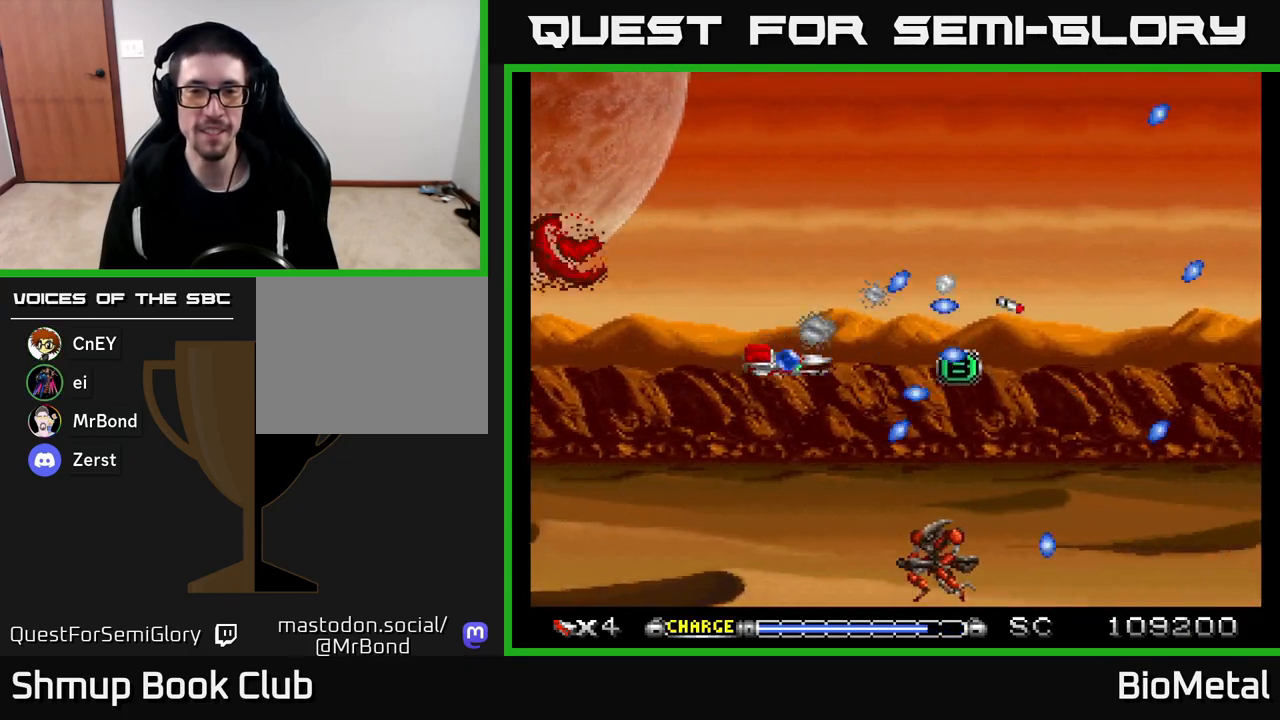
{"buttons": ["A", "DPAD_RIGHT"], "left_stick": "center", "right_stick": "center", "events": [[17, "DPAD_RIGHT", "down"], [150, "DPAD_RIGHT", "up"], [150, "DPAD_UP", "down"], [267, "DPAD_RIGHT", "down"], [267, "DPAD_UP", "up"], [317, "DPAD_RIGHT", "up"], [450, "DPAD_RIGHT", "down"]]}
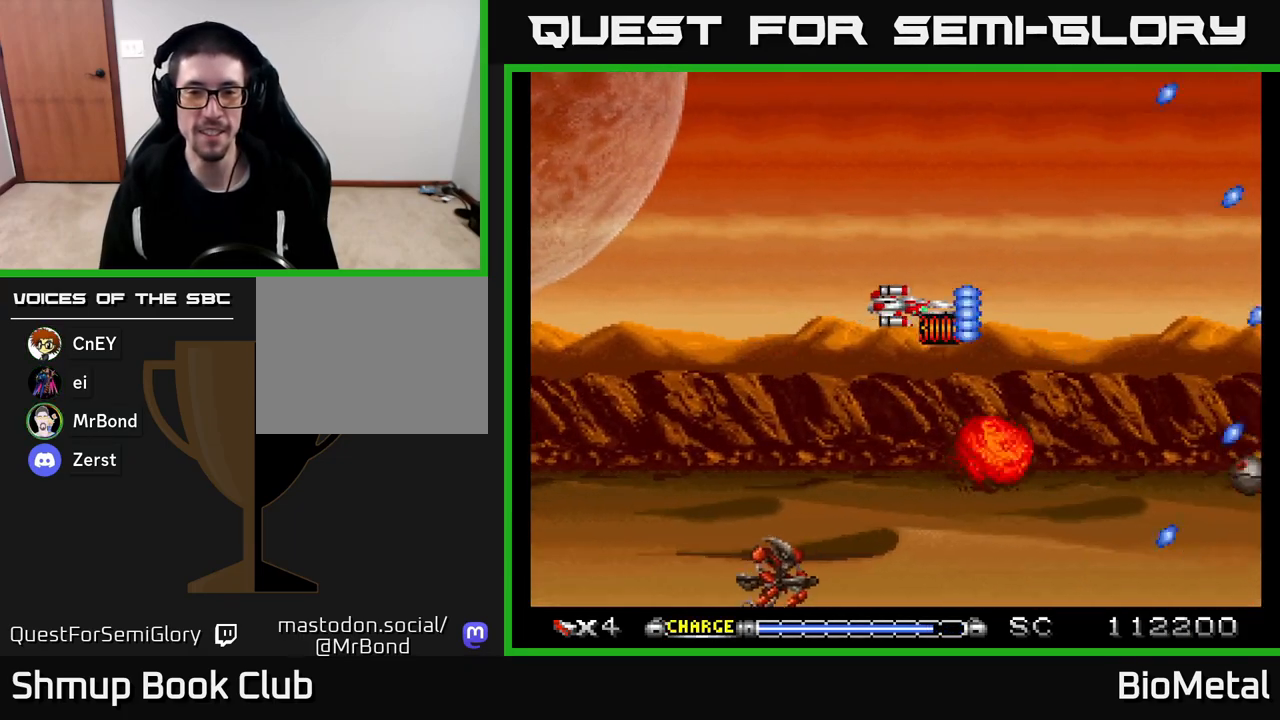
{"buttons": ["A", "X", "DPAD_DOWN"], "left_stick": "center", "right_stick": "center", "events": [[17, "DPAD_DOWN", "down"], [50, "DPAD_RIGHT", "up"], [83, "DPAD_LEFT", "down"], [200, "DPAD_DOWN", "up"], [400, "DPAD_DOWN", "down"], [417, "X", "down"], [467, "DPAD_LEFT", "up"]]}